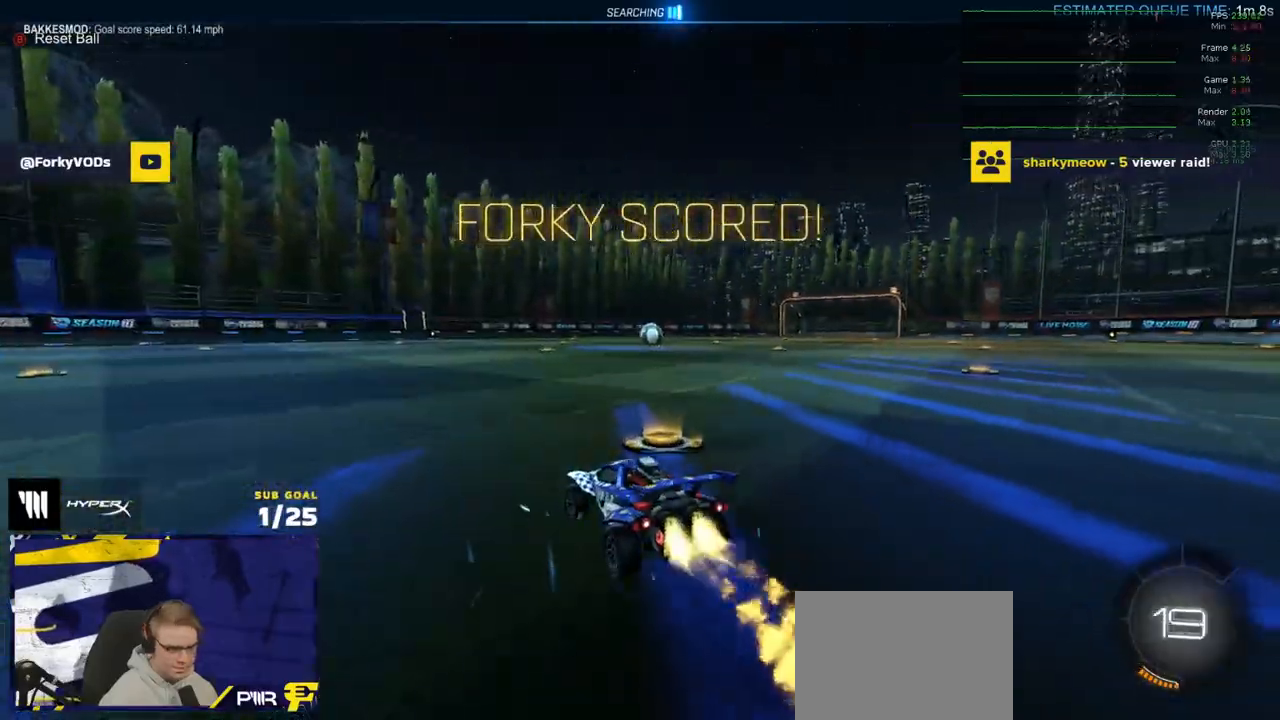
Gameplay with a controller (Xbox layout); each line is a JSON object with the inputs held at the frame after it. "events" lists button and stick changes between this image and that frame as [ms after this image, input, new state], when the widget could be followed in between.
{"buttons": ["L1", "R1"], "left_stick": "down-left", "right_stick": "center", "events": [[33, "left_stick", "up-right"], [67, "A", "down"], [133, "A", "up"], [150, "L1", "down"], [150, "left_stick", "up-left"], [183, "A", "down"], [250, "R2", "up"], [267, "left_stick", "down"], [300, "A", "up"], [500, "left_stick", "down-left"]]}
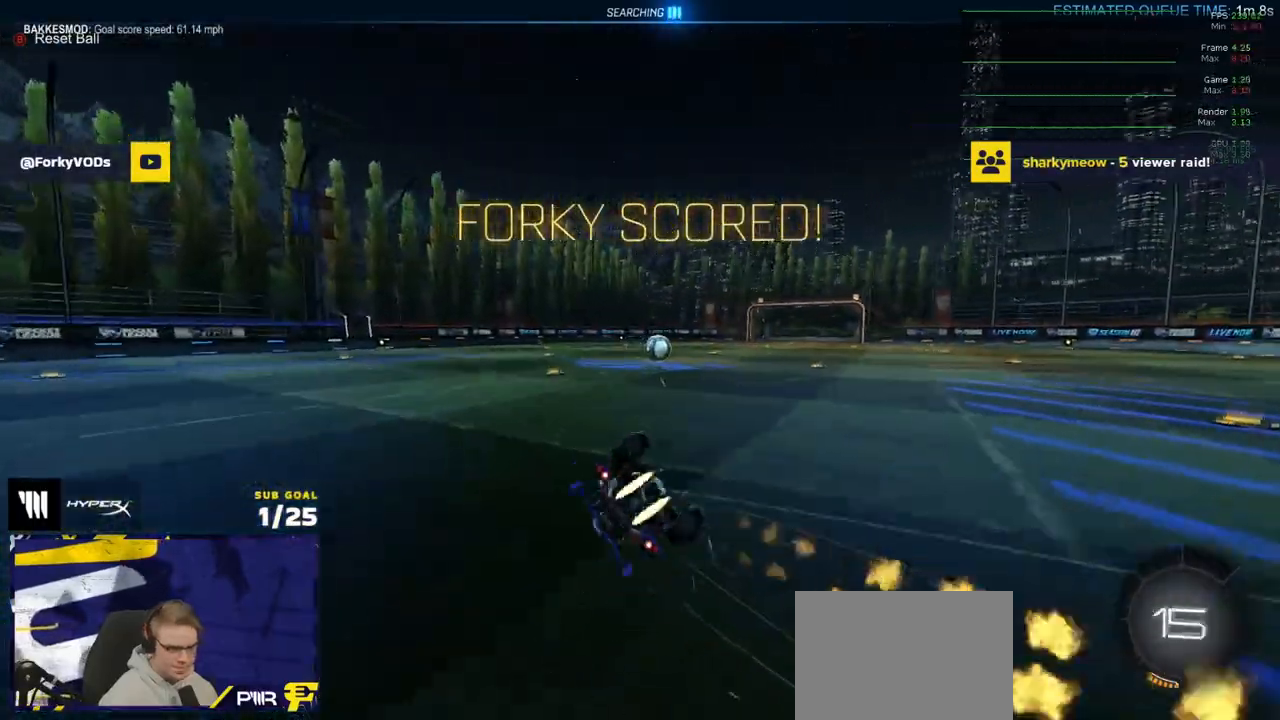
{"buttons": ["L1"], "left_stick": "down-left", "right_stick": "center", "events": [[83, "R1", "up"], [100, "R2", "down"], [117, "DPAD_UP", "down"], [150, "R2", "up"], [183, "DPAD_UP", "up"], [367, "Y", "down"], [450, "Y", "up"]]}
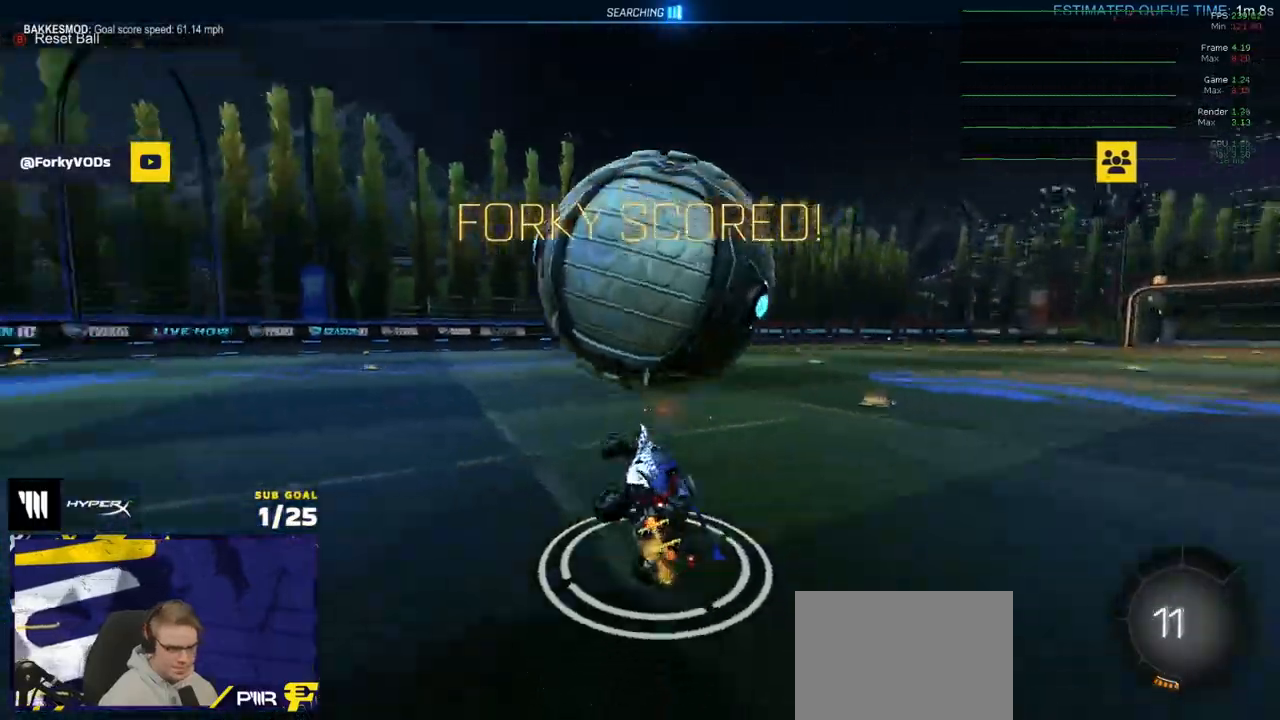
{"buttons": [], "left_stick": "right", "right_stick": "center", "events": [[50, "left_stick", "left"], [67, "L1", "up"], [350, "left_stick", "center"], [400, "left_stick", "right"]]}
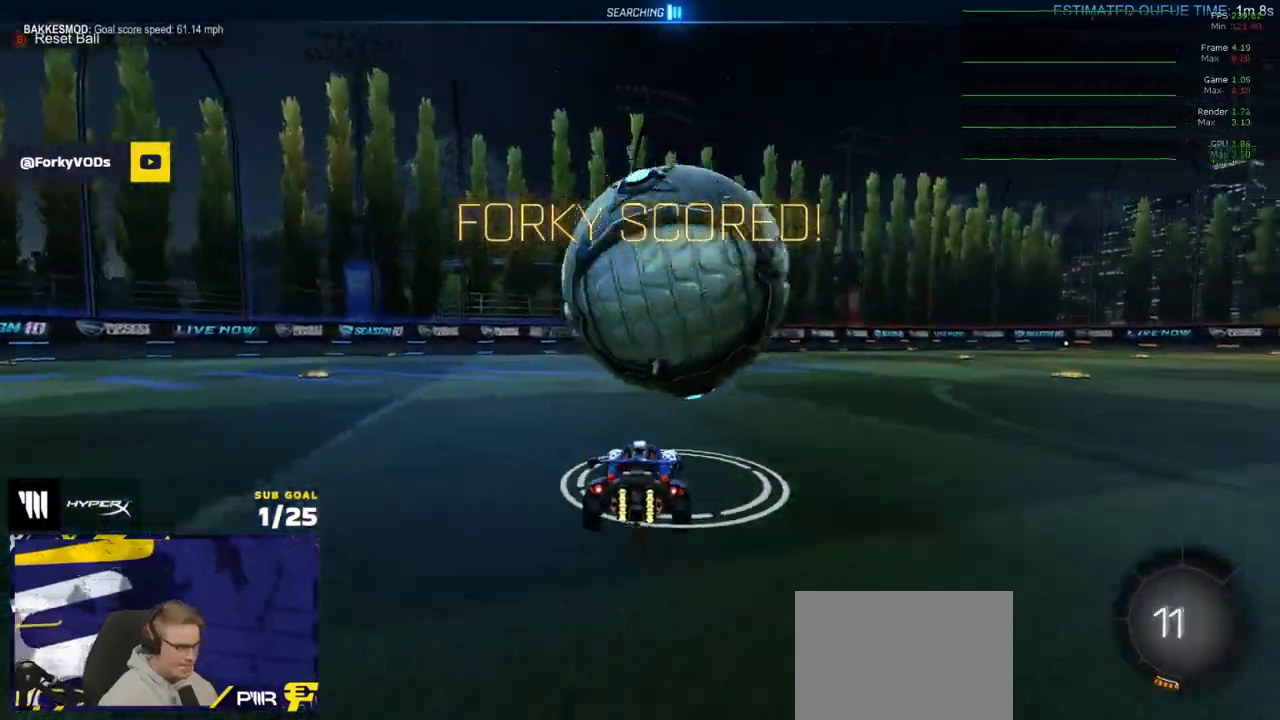
{"buttons": ["L3"], "left_stick": "down", "right_stick": "center", "events": [[33, "R2", "down"], [67, "left_stick", "center"], [117, "A", "down"], [133, "R1", "down"], [133, "left_stick", "left"], [233, "A", "up"], [267, "L1", "down"], [267, "R2", "up"], [267, "left_stick", "up"], [333, "left_stick", "up-right"], [350, "A", "down"], [400, "L3", "down"], [450, "left_stick", "down"], [467, "A", "up"], [467, "L1", "up"], [467, "R1", "up"]]}
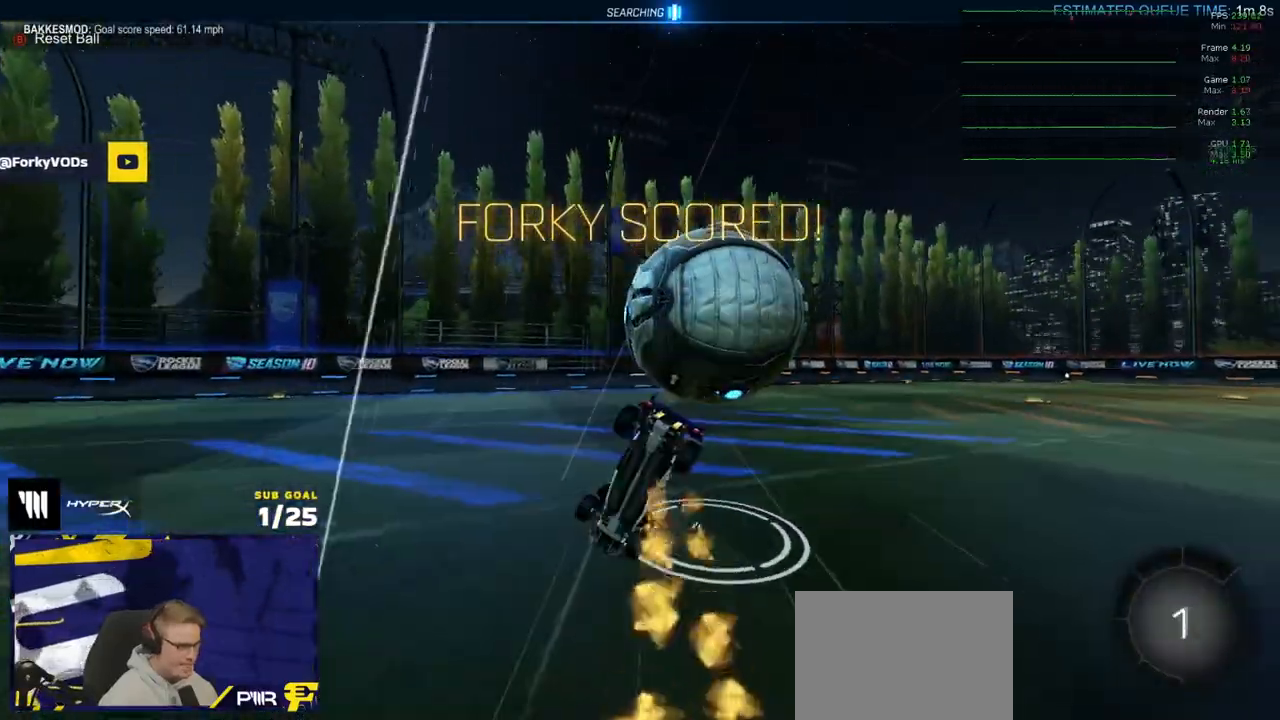
{"buttons": ["X", "L3"], "left_stick": "right", "right_stick": "center", "events": [[183, "left_stick", "down-right"], [383, "X", "down"], [450, "left_stick", "right"]]}
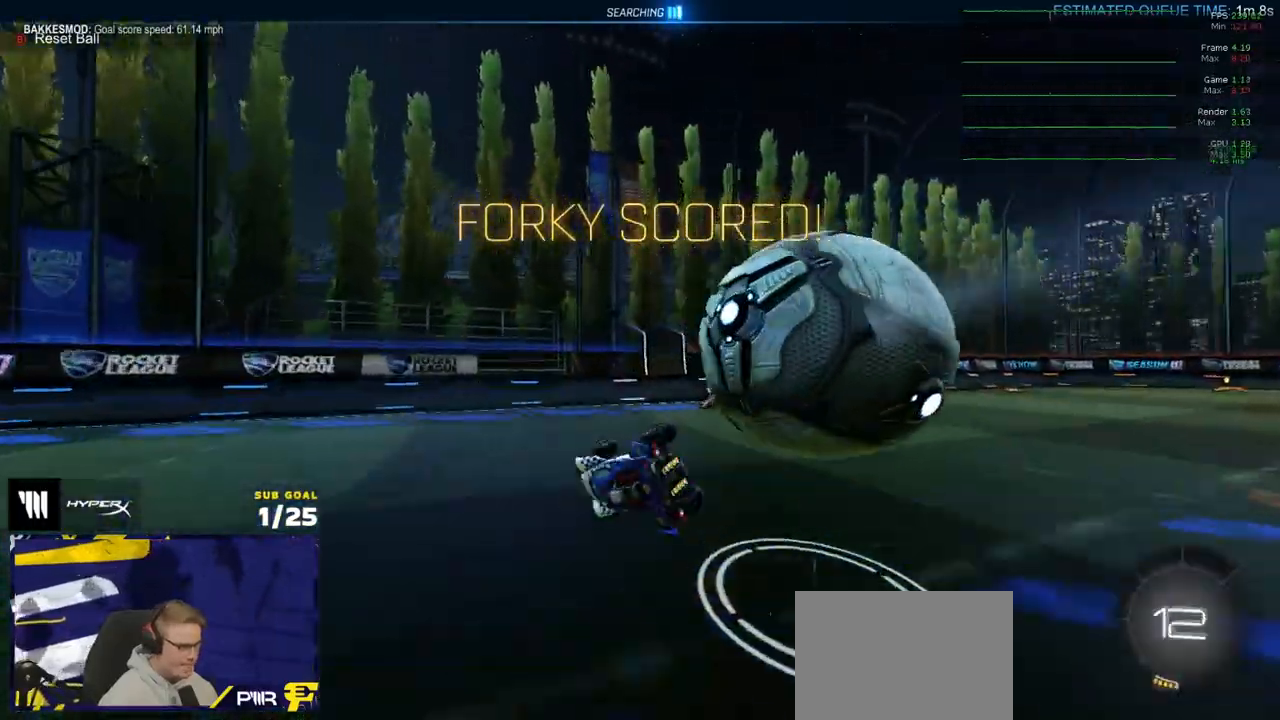
{"buttons": ["L2"], "left_stick": "right", "right_stick": "center", "events": [[150, "X", "up"], [233, "left_stick", "down-right"], [250, "L3", "up"], [333, "L2", "down"], [350, "left_stick", "right"]]}